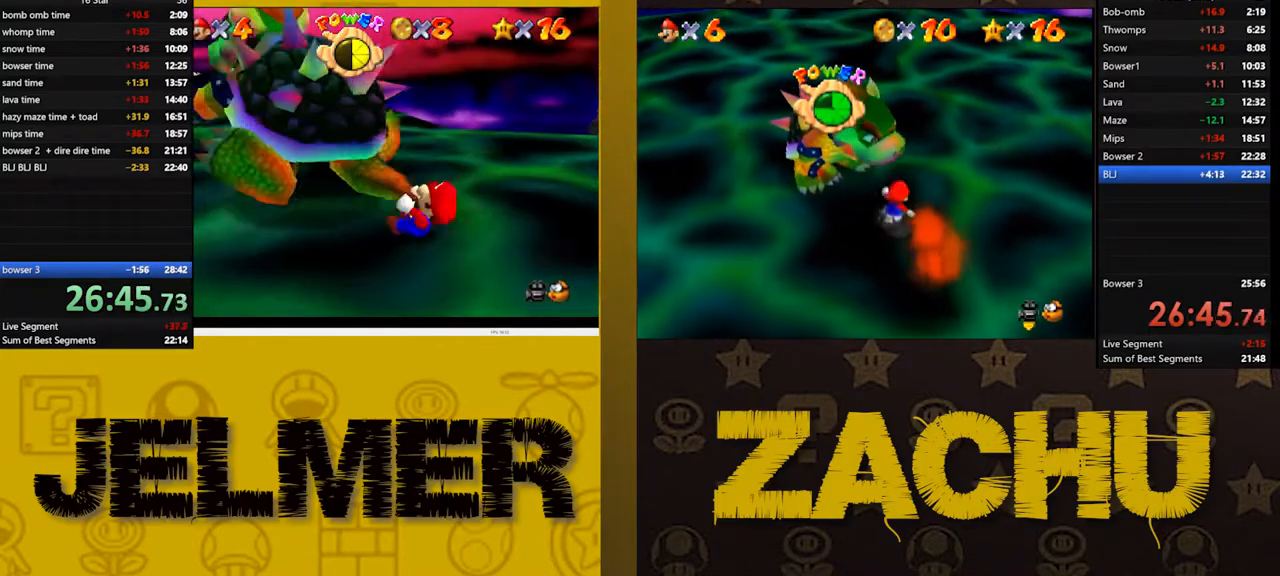
Gameplay with a controller (Xbox layout); each line is a JSON object with the inputs held at the frame after it (dt_ms = milliseconds from this image to that frame). "button_events" lists button changes between this image and that frame as [ms after this image, input, new state], when the widget could be followed in between (sticks are given only as held states).
{"dt_ms": 500, "buttons": [], "left_stick": "down-left", "right_stick": "center", "button_events": []}
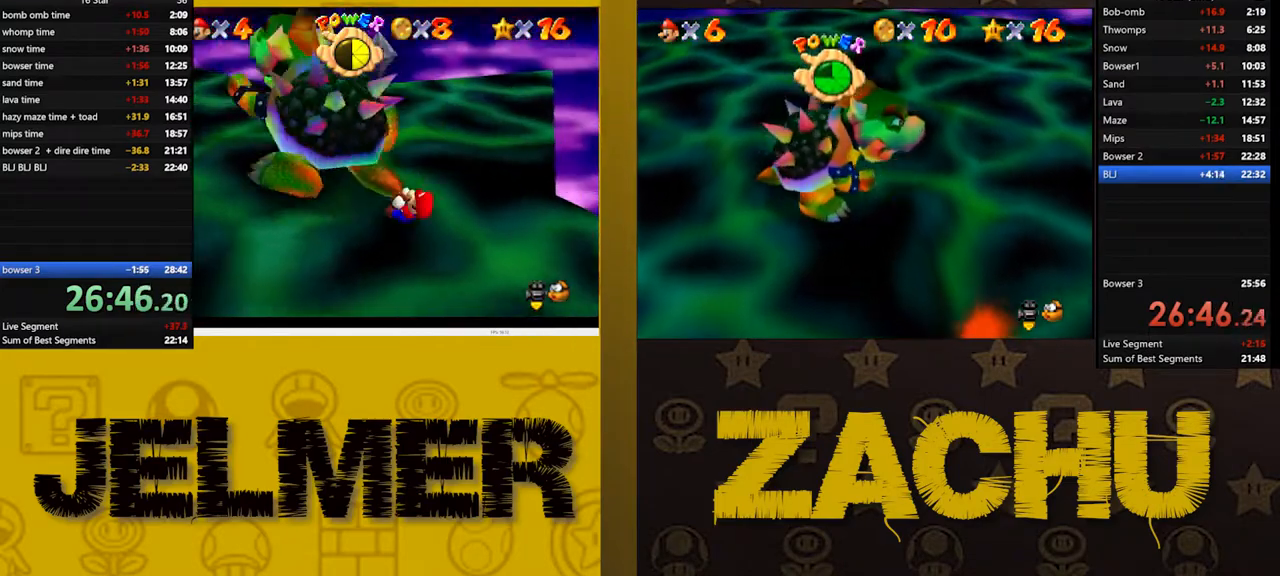
{"dt_ms": 500, "buttons": [], "left_stick": "up-left", "right_stick": "up", "button_events": []}
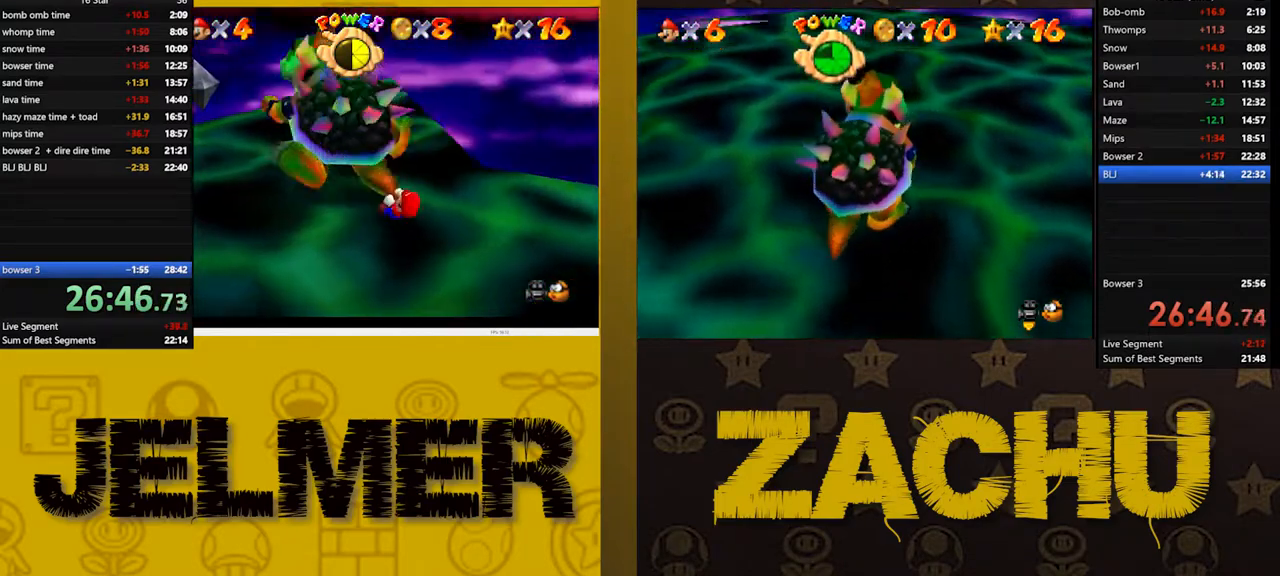
{"dt_ms": 1000, "buttons": [], "left_stick": "down-left", "right_stick": "center", "button_events": []}
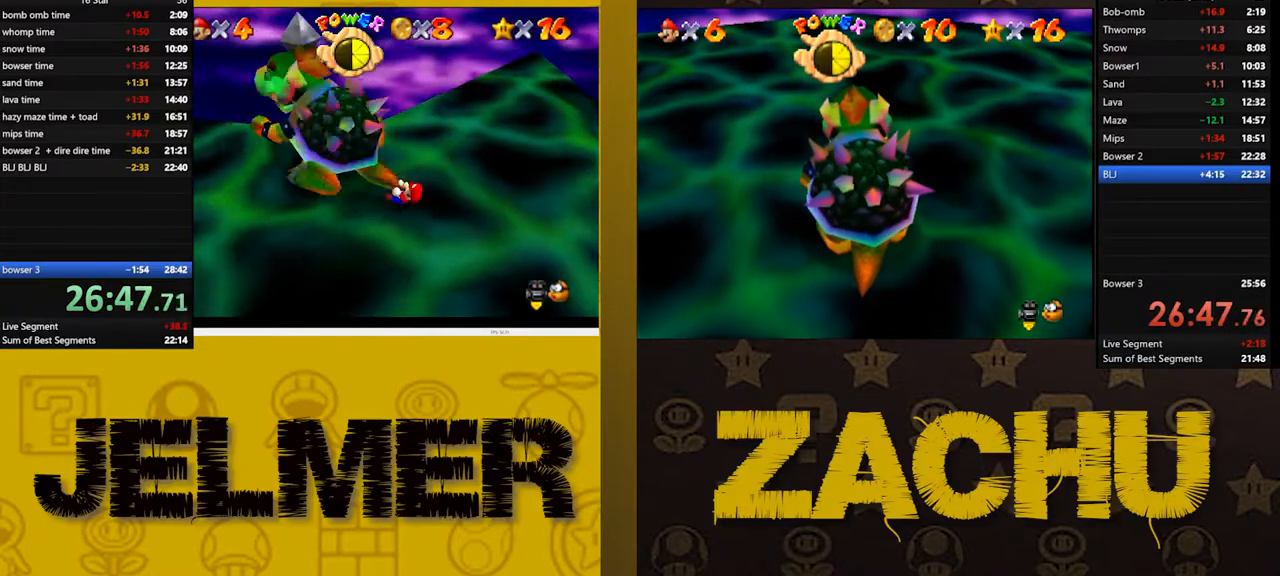
{"dt_ms": 500, "buttons": ["X"], "left_stick": "up-left", "right_stick": "center", "button_events": [[450, "X", "down"]]}
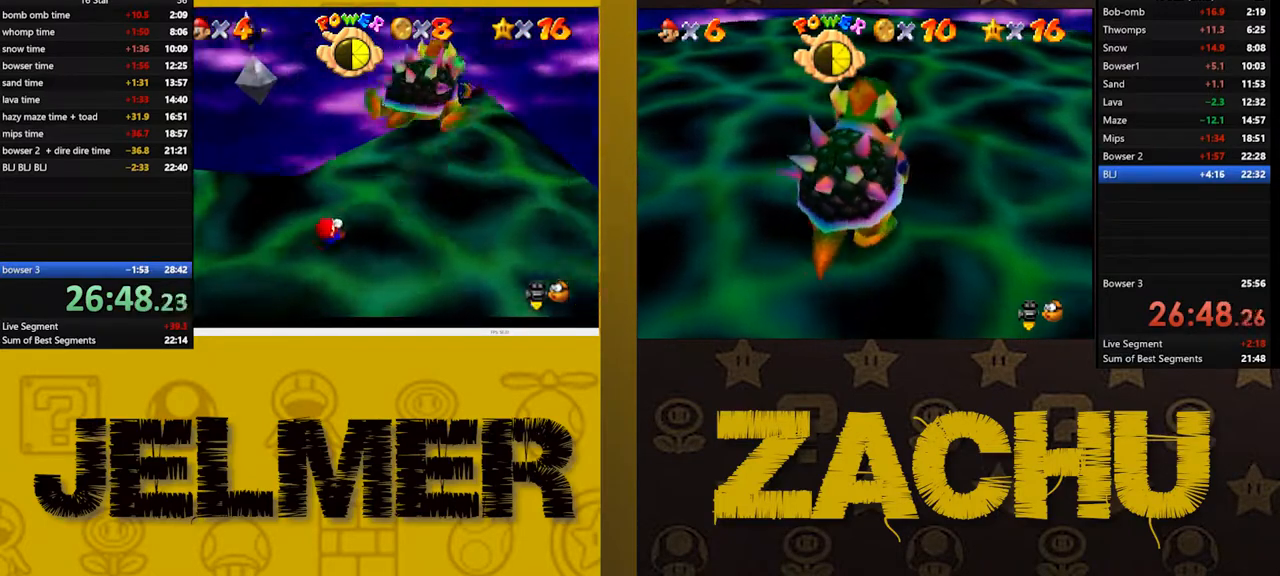
{"dt_ms": 500, "buttons": ["L2"], "left_stick": "center", "right_stick": "center", "button_events": [[50, "X", "up"], [417, "L2", "down"]]}
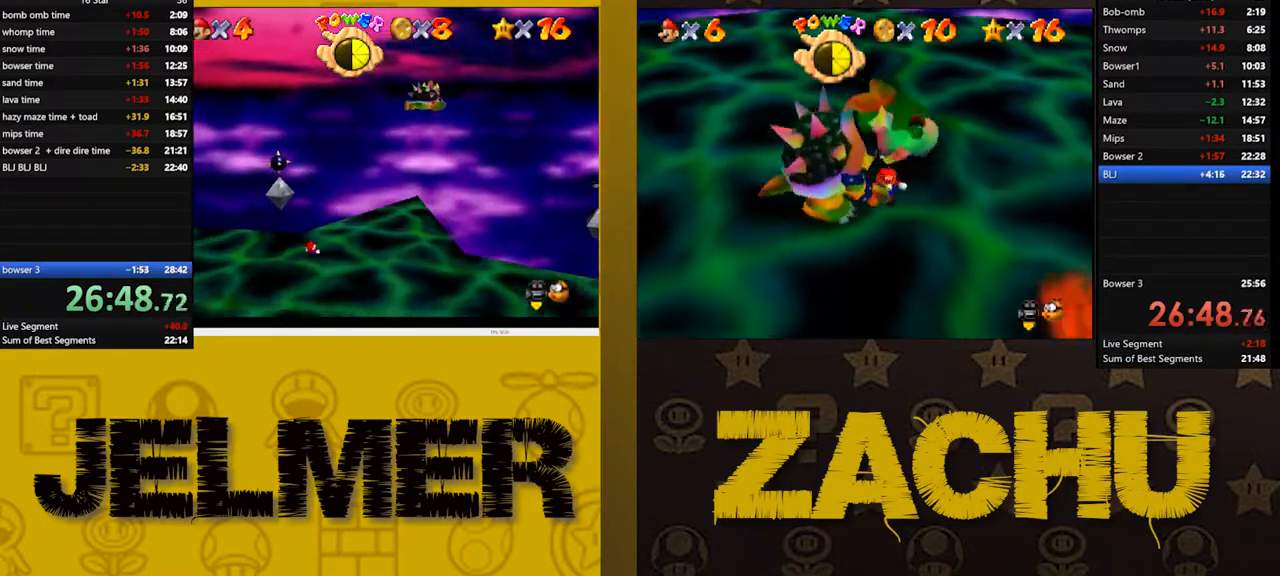
{"dt_ms": 500, "buttons": ["L2"], "left_stick": "center", "right_stick": "center", "button_events": [[50, "L2", "up"], [117, "L2", "down"], [233, "L2", "up"], [300, "L2", "down"], [367, "L2", "up"], [467, "L2", "down"]]}
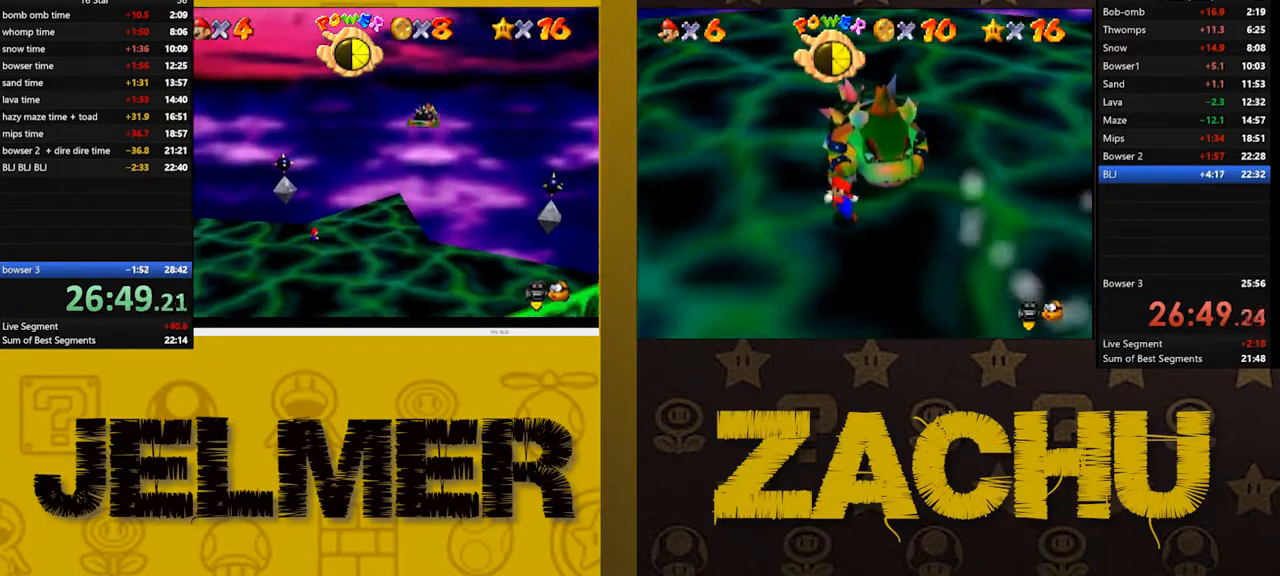
{"dt_ms": 500, "buttons": [], "left_stick": "center", "right_stick": "center", "button_events": [[33, "L2", "up"], [100, "L2", "down"], [183, "L2", "up"], [250, "L2", "down"], [333, "L2", "up"], [400, "L2", "down"], [467, "L2", "up"]]}
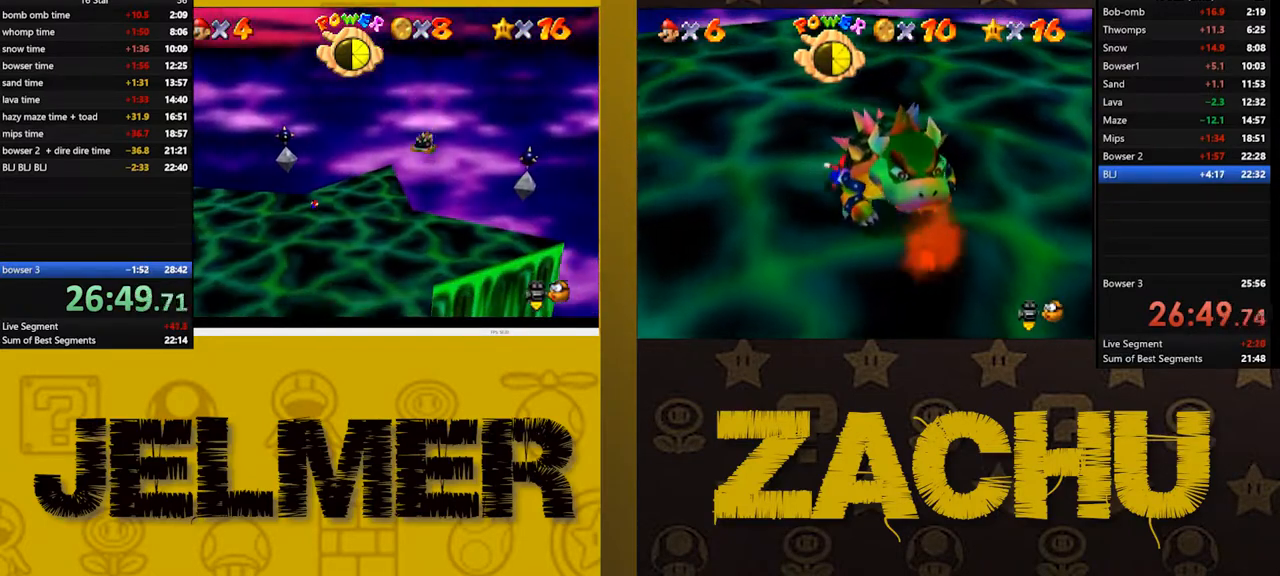
{"dt_ms": 500, "buttons": ["L2"], "left_stick": "center", "right_stick": "center", "button_events": [[33, "L2", "down"], [117, "L2", "up"], [183, "L2", "down"], [267, "L2", "up"], [317, "L2", "down"]]}